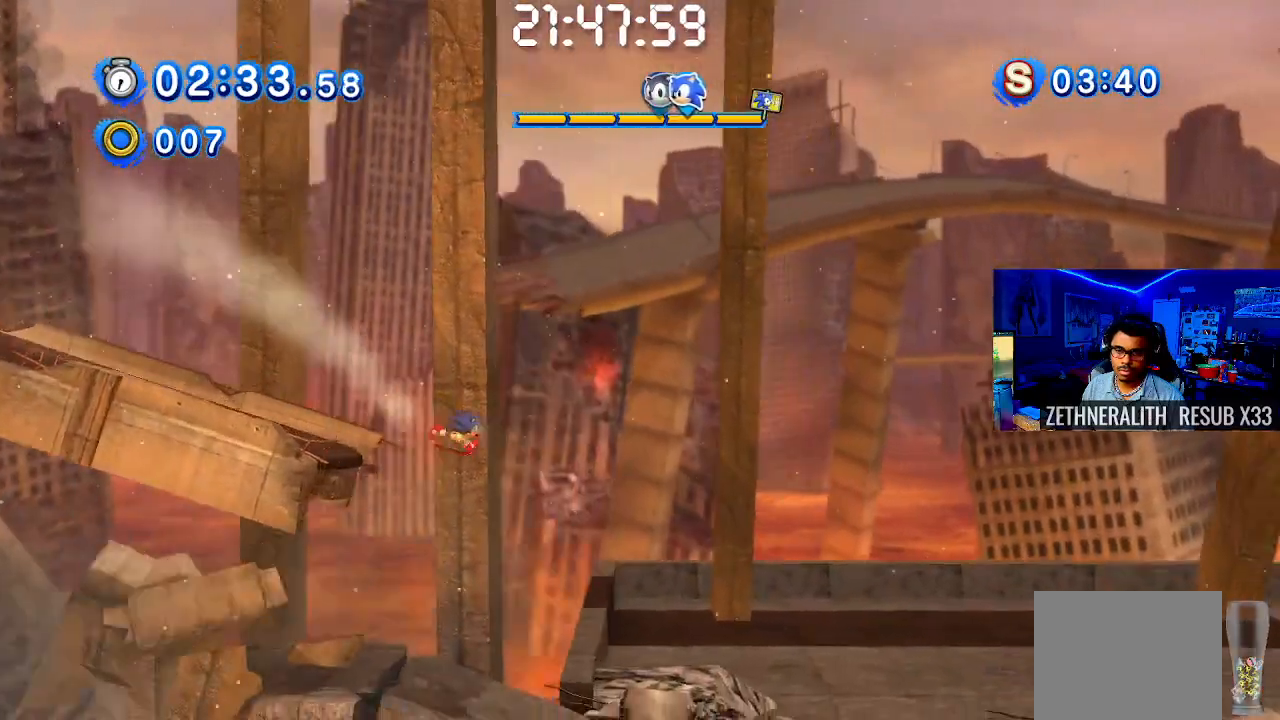
Gameplay with a controller (PlayStation layout); each line is a JSON object with the inputs held at the frame after it (dt_ms = milliseconds from this image to that frame). "events" lists button and stick changes between this image and that frame as [ms after this image, input, new state], when the widget could be followed in between. Not read: R3.
{"dt_ms": 500, "buttons": [], "left_stick": "right", "right_stick": "center", "events": []}
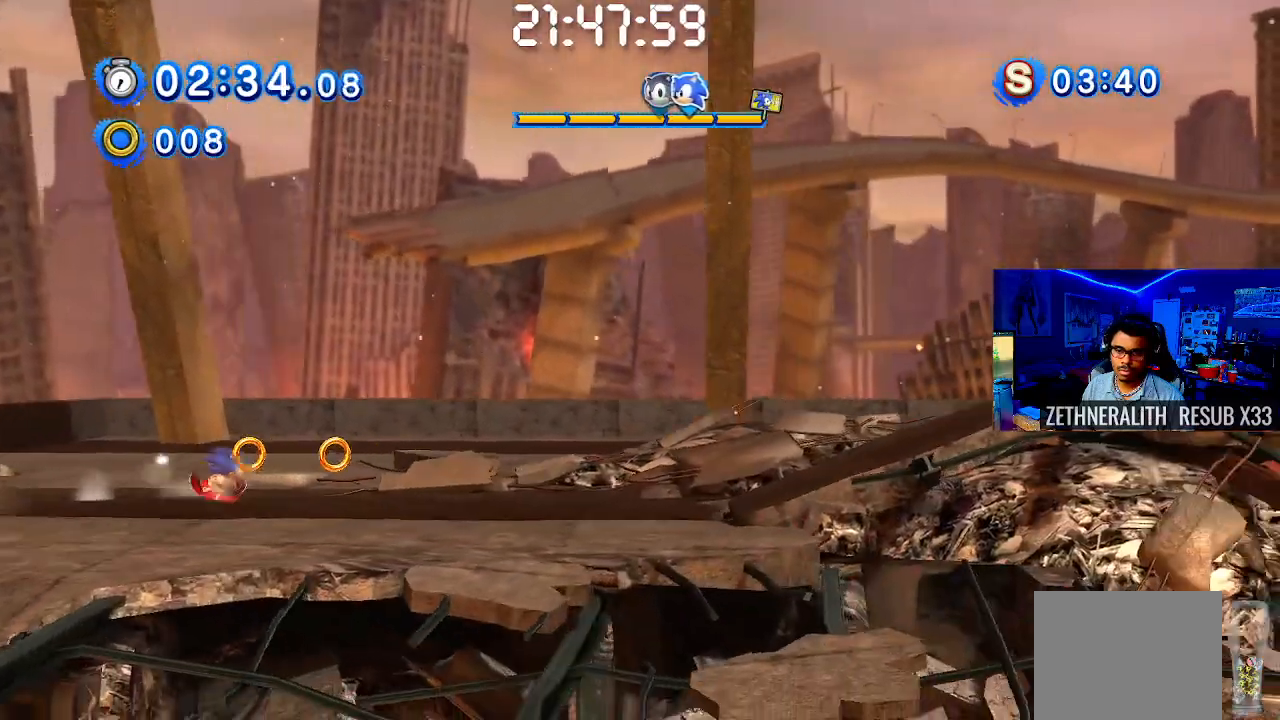
{"dt_ms": 500, "buttons": [], "left_stick": "right", "right_stick": "center", "events": []}
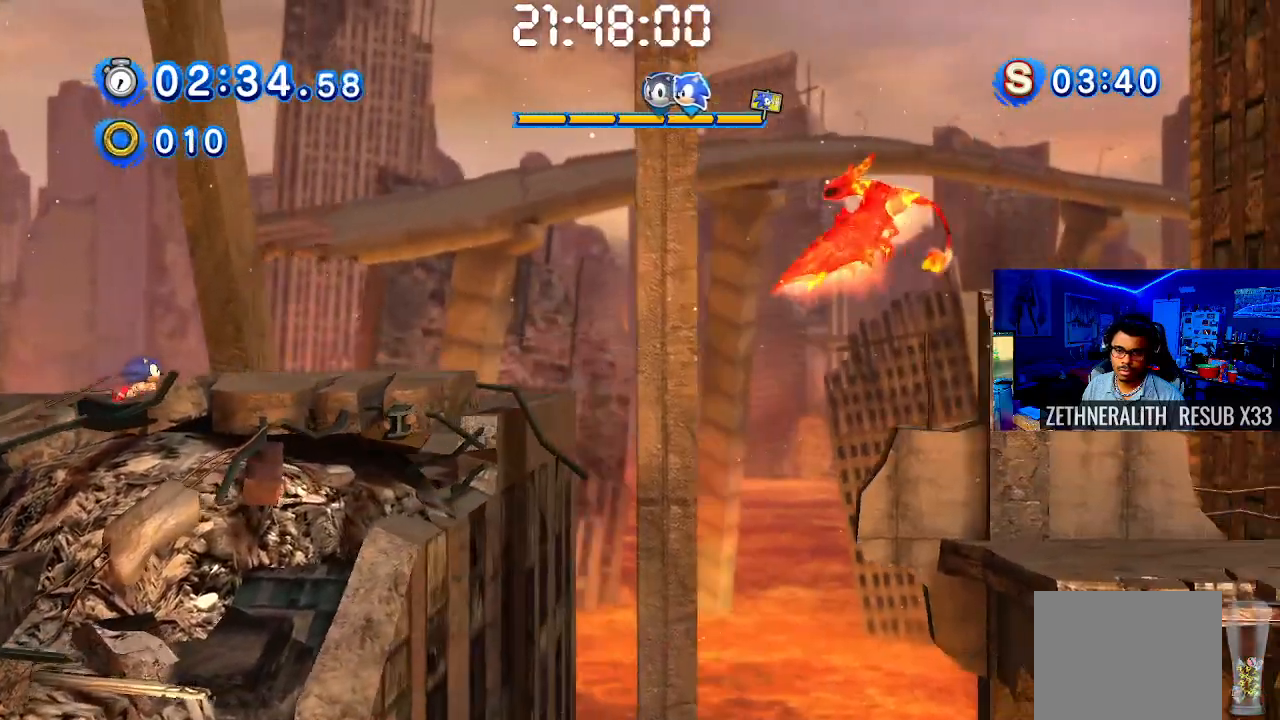
{"dt_ms": 500, "buttons": ["CROSS"], "left_stick": "right", "right_stick": "center", "events": [[150, "CROSS", "down"]]}
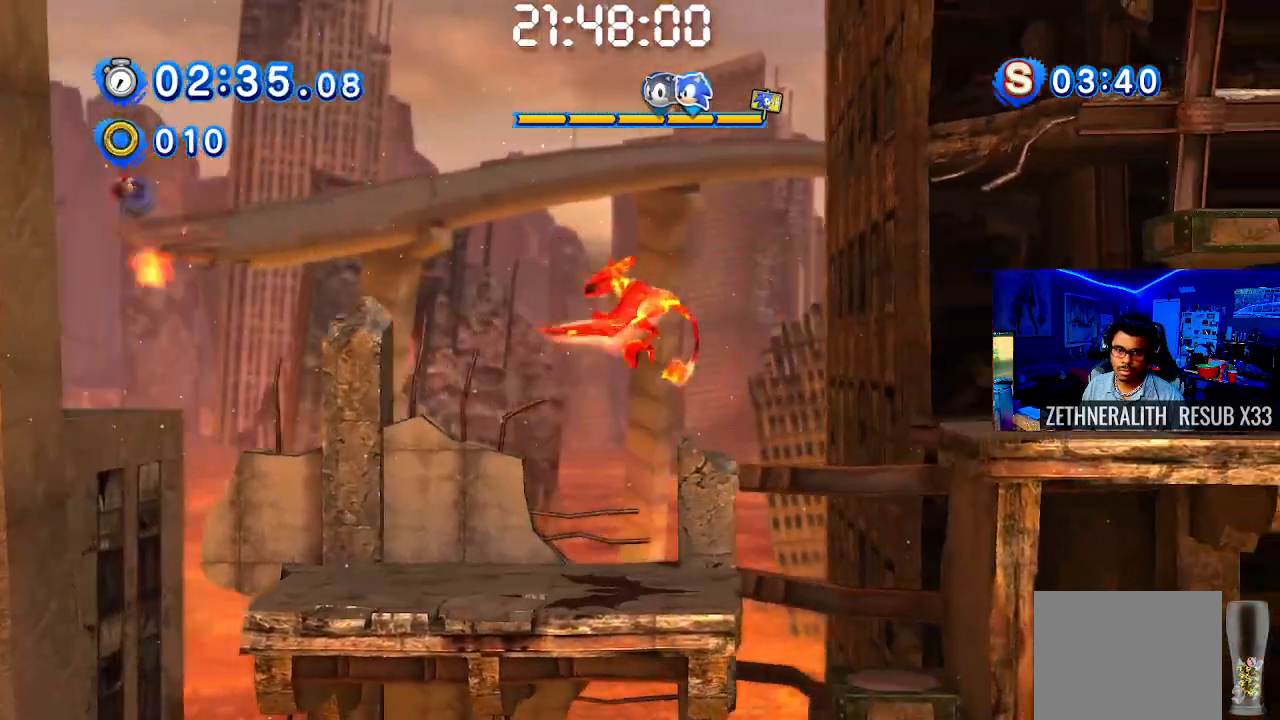
{"dt_ms": 500, "buttons": ["CROSS"], "left_stick": "right", "right_stick": "center", "events": []}
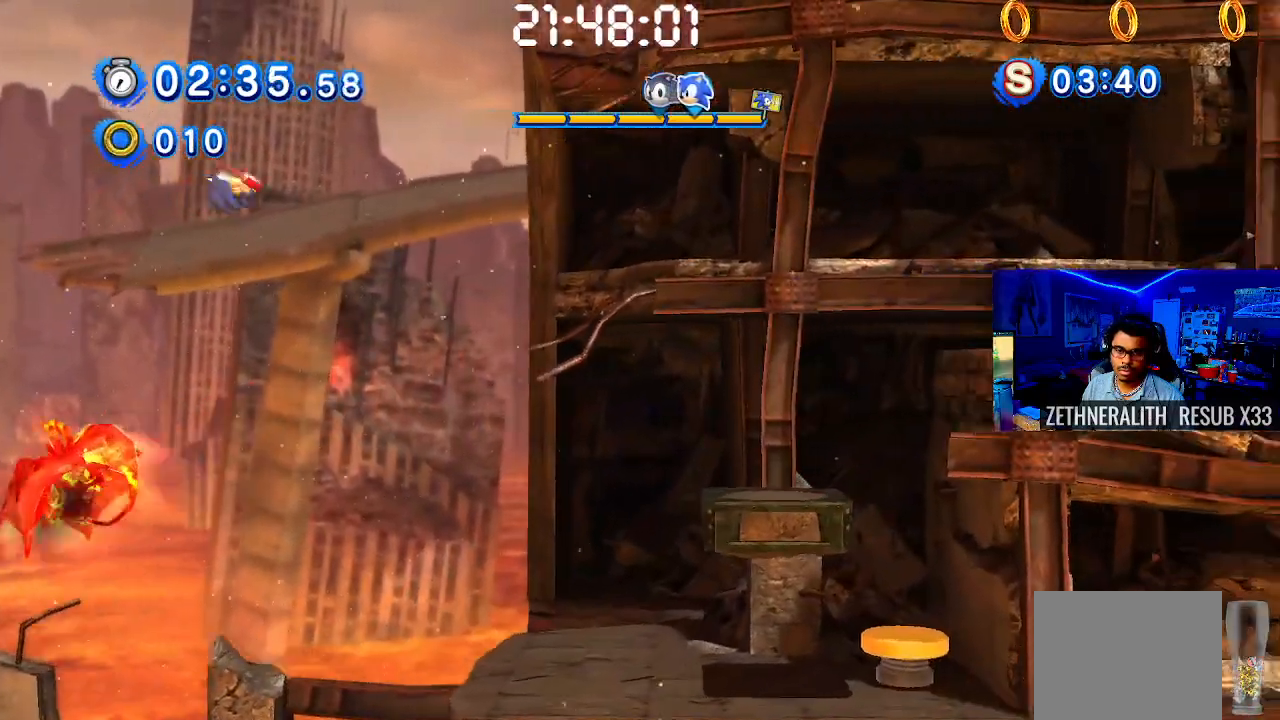
{"dt_ms": 500, "buttons": [], "left_stick": "right", "right_stick": "center", "events": [[283, "CROSS", "up"]]}
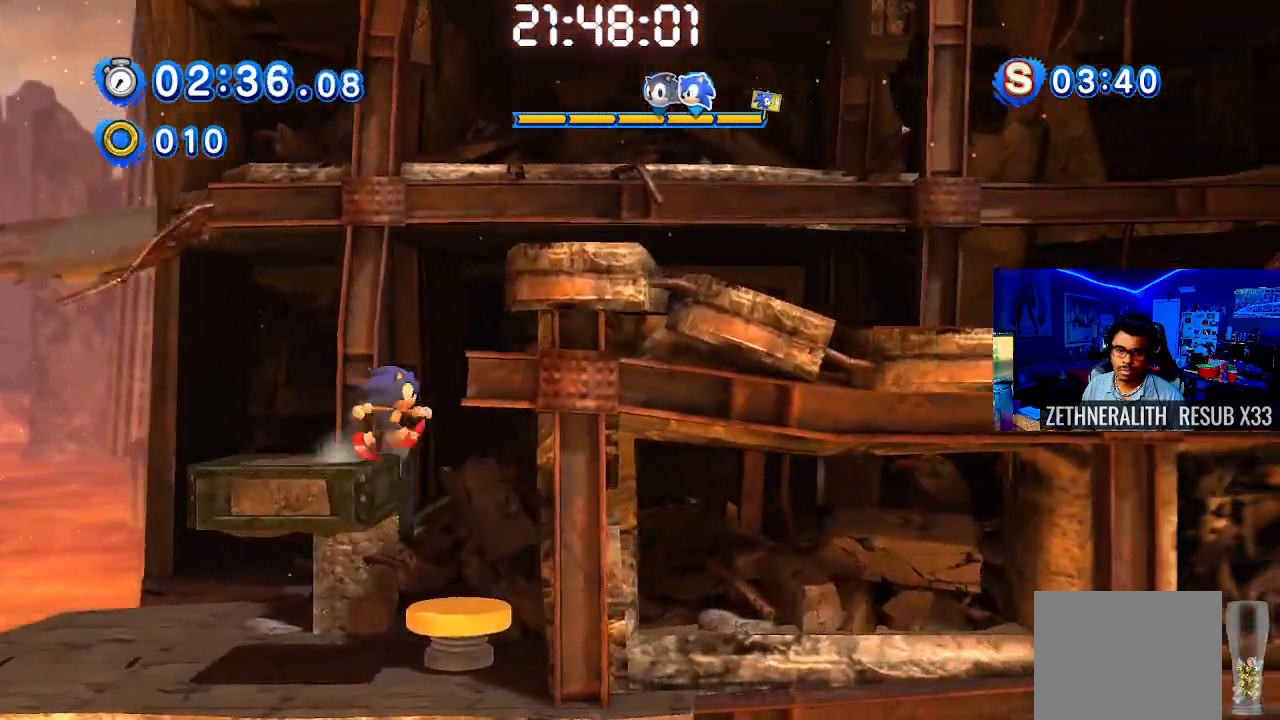
{"dt_ms": 500, "buttons": ["CROSS"], "left_stick": "right", "right_stick": "center", "events": [[17, "CROSS", "down"]]}
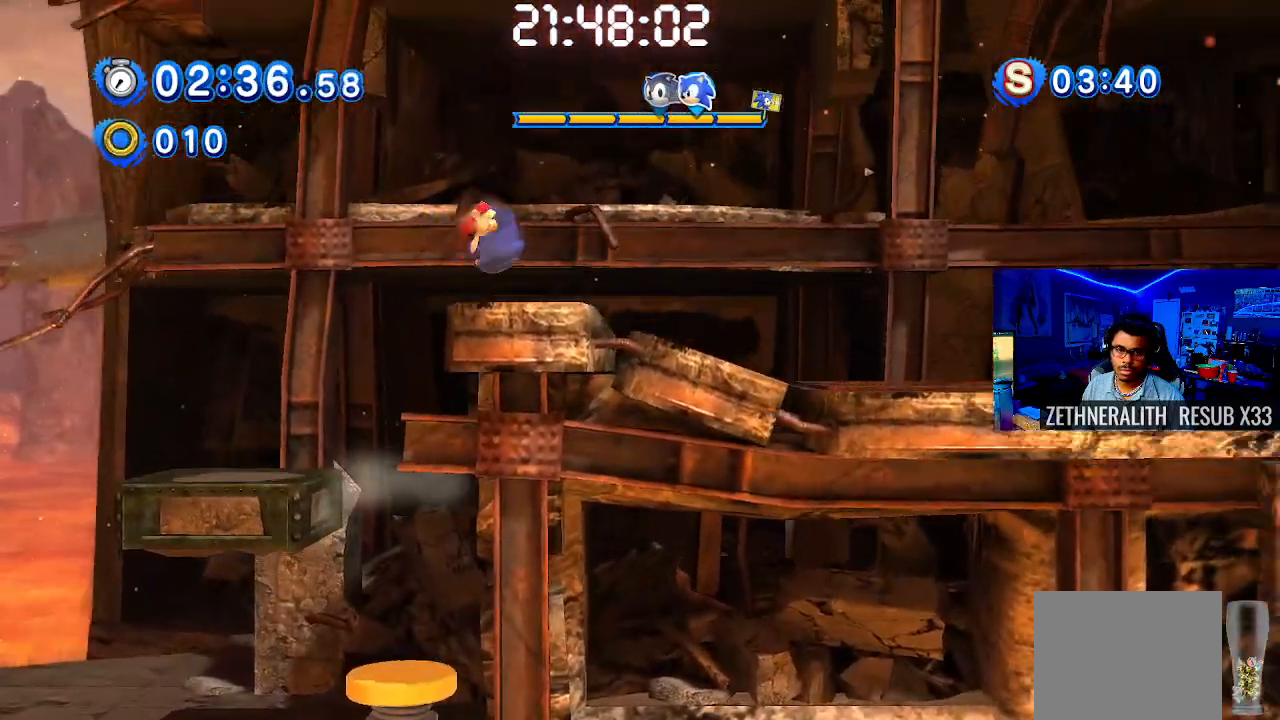
{"dt_ms": 500, "buttons": ["SQUARE"], "left_stick": "right", "right_stick": "center", "events": [[50, "CROSS", "up"], [283, "SQUARE", "down"]]}
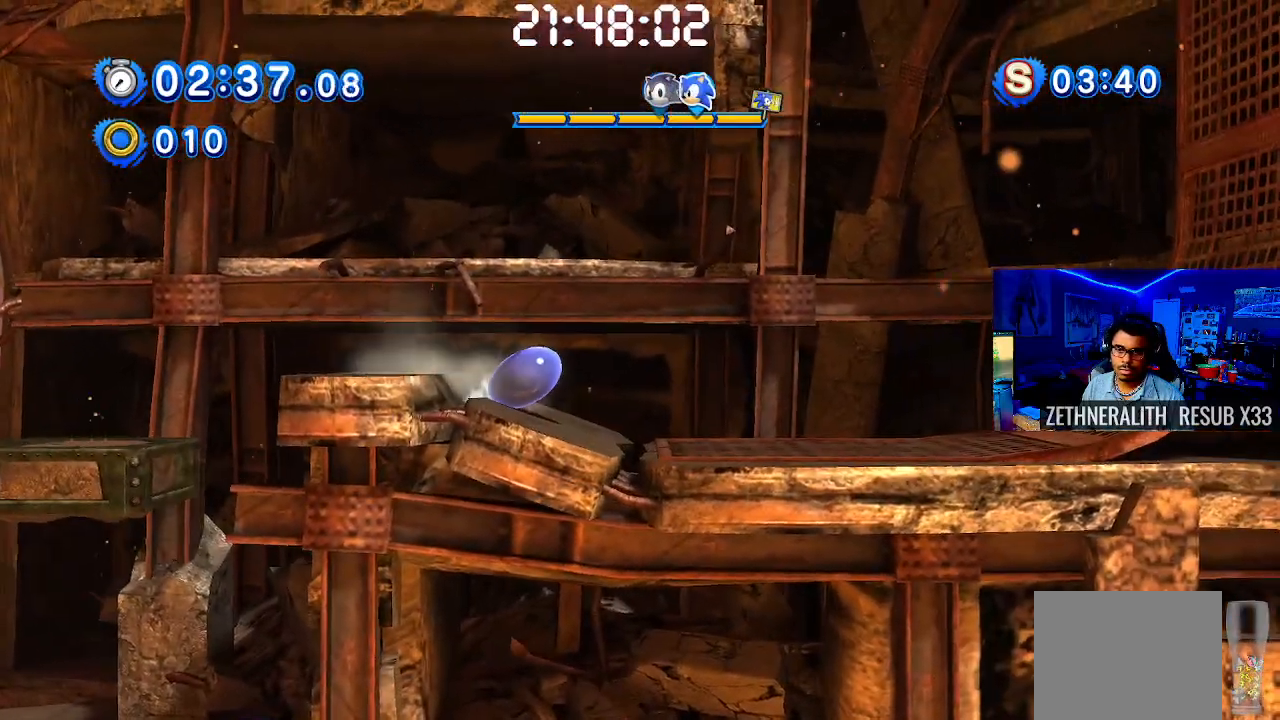
{"dt_ms": 500, "buttons": [], "left_stick": "right", "right_stick": "center", "events": [[333, "SQUARE", "up"]]}
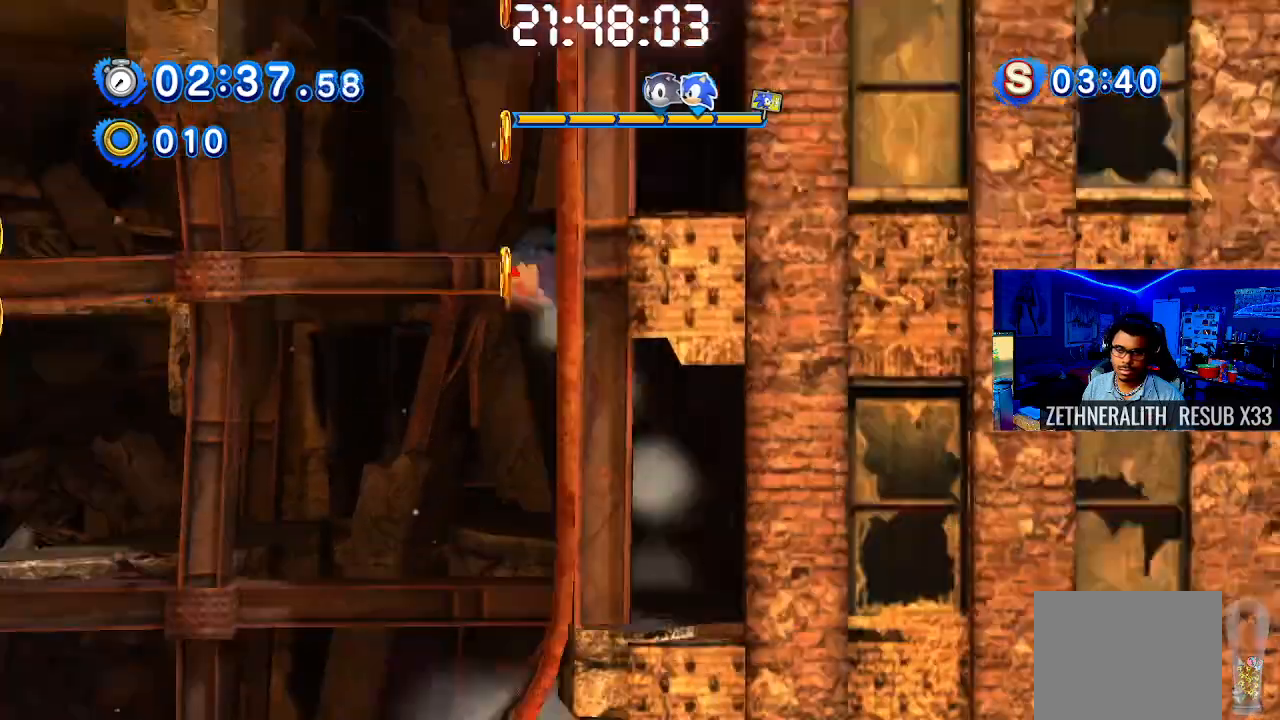
{"dt_ms": 500, "buttons": [], "left_stick": "center", "right_stick": "center", "events": [[33, "left_stick", "center"], [133, "left_stick", "right"], [283, "left_stick", "center"]]}
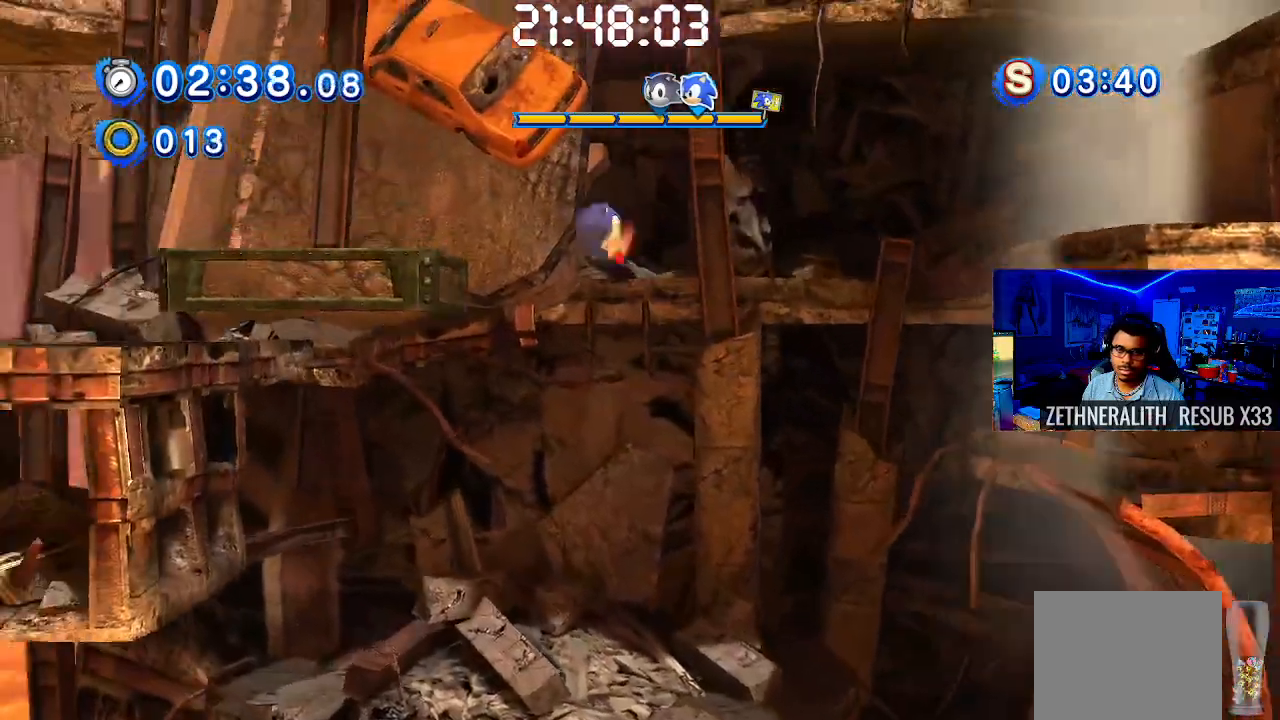
{"dt_ms": 500, "buttons": [], "left_stick": "right", "right_stick": "center", "events": [[283, "left_stick", "up-left"], [417, "left_stick", "right"]]}
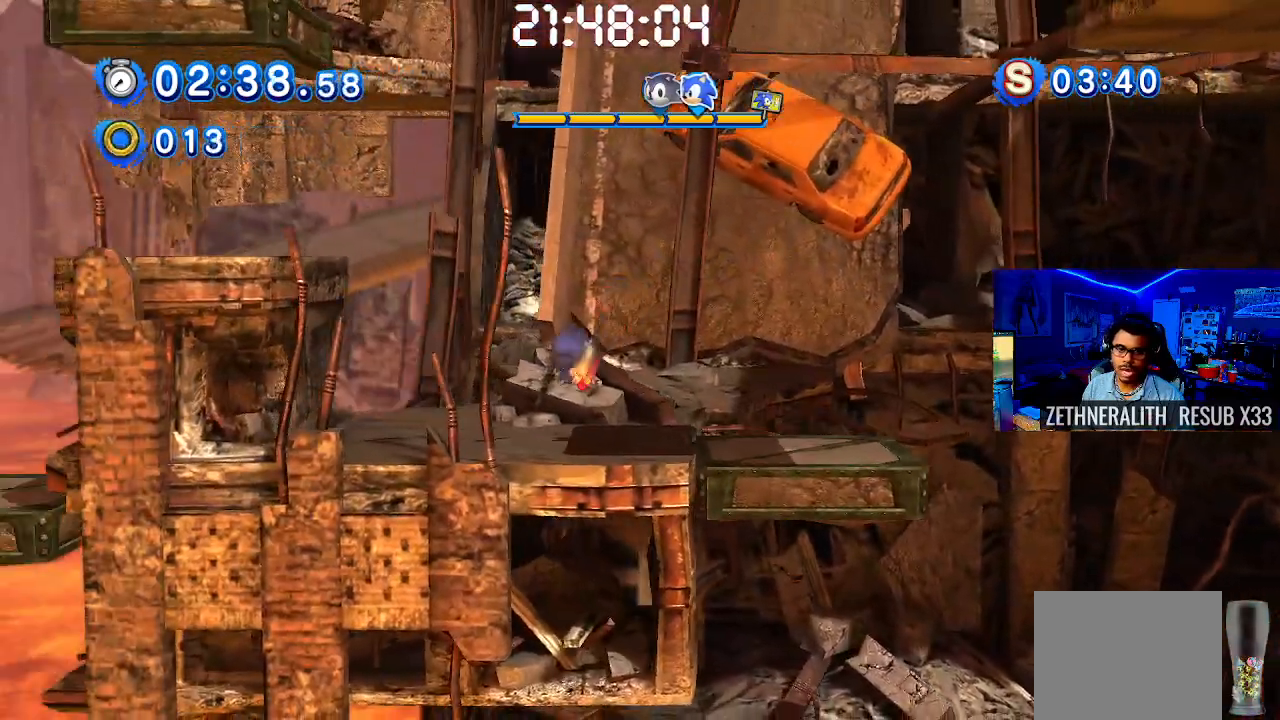
{"dt_ms": 500, "buttons": ["CROSS"], "left_stick": "right", "right_stick": "center", "events": [[433, "CROSS", "down"]]}
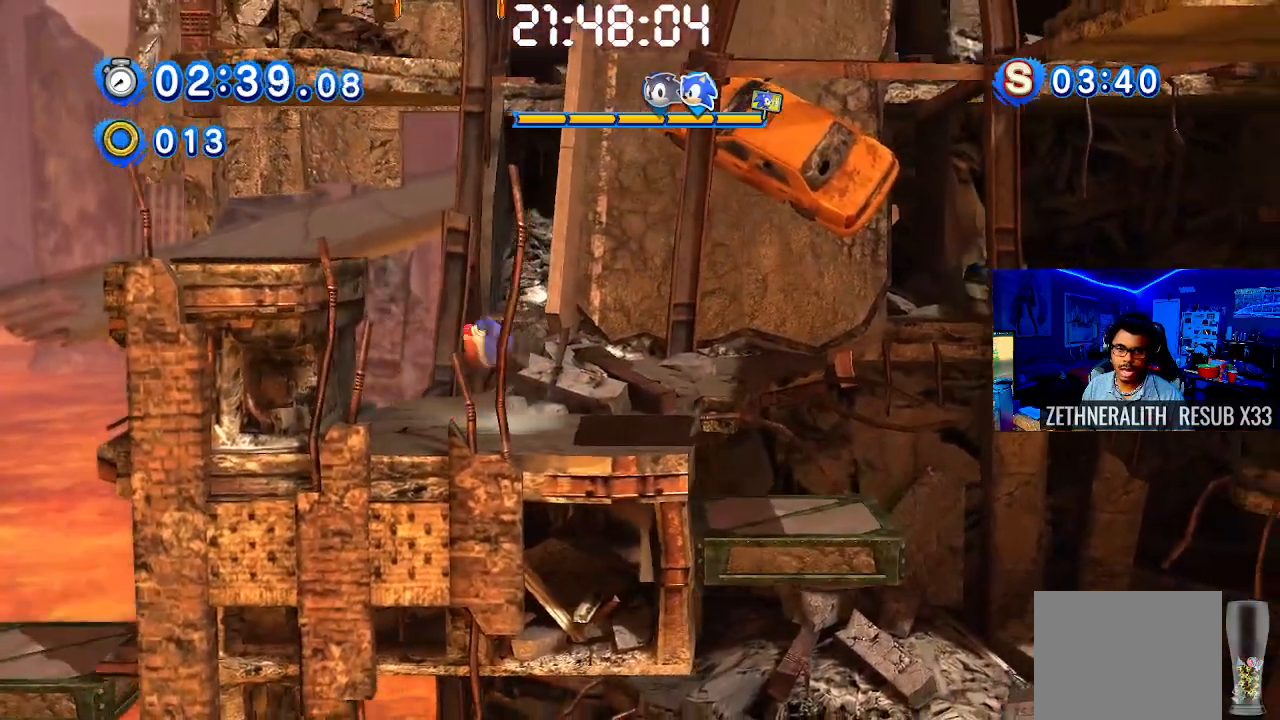
{"dt_ms": 500, "buttons": [], "left_stick": "center", "right_stick": "center", "events": [[200, "CROSS", "up"], [267, "left_stick", "up-left"], [450, "left_stick", "center"]]}
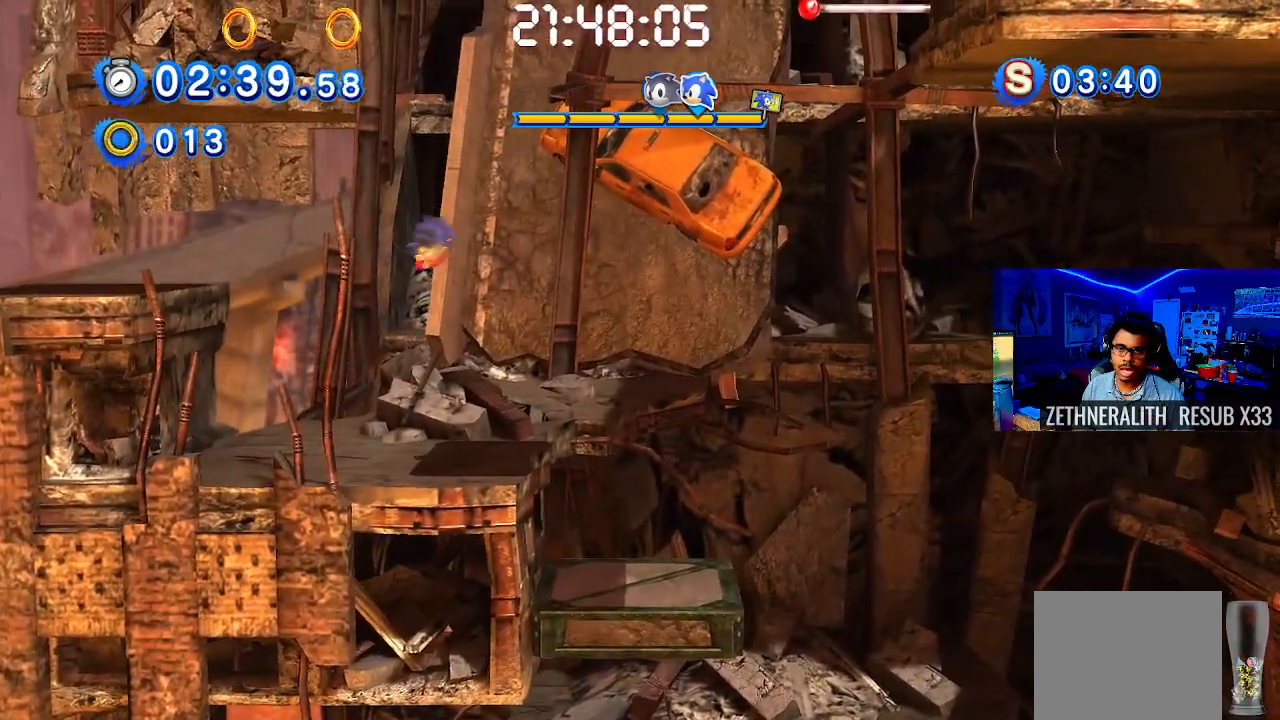
{"dt_ms": 500, "buttons": [], "left_stick": "down-right", "right_stick": "center", "events": [[133, "left_stick", "down-right"], [333, "CROSS", "down"], [450, "CROSS", "up"]]}
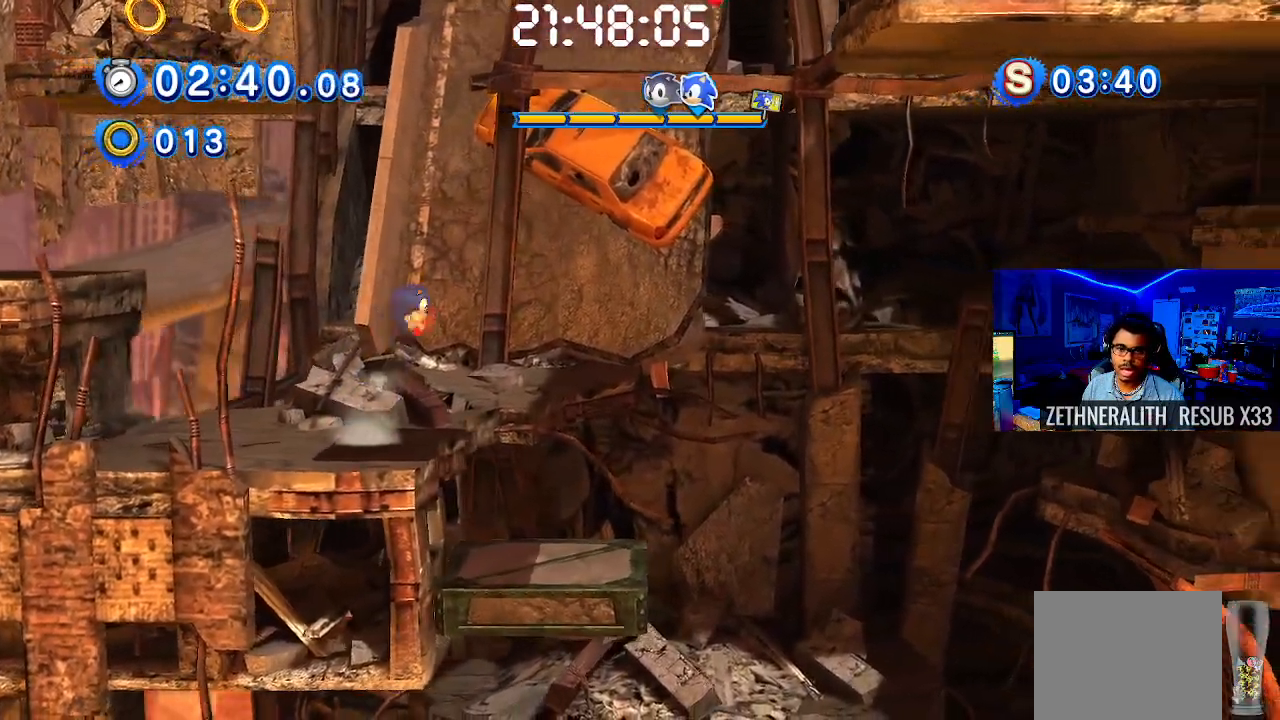
{"dt_ms": 500, "buttons": [], "left_stick": "right", "right_stick": "center", "events": [[67, "left_stick", "left"], [233, "left_stick", "center"], [300, "left_stick", "right"]]}
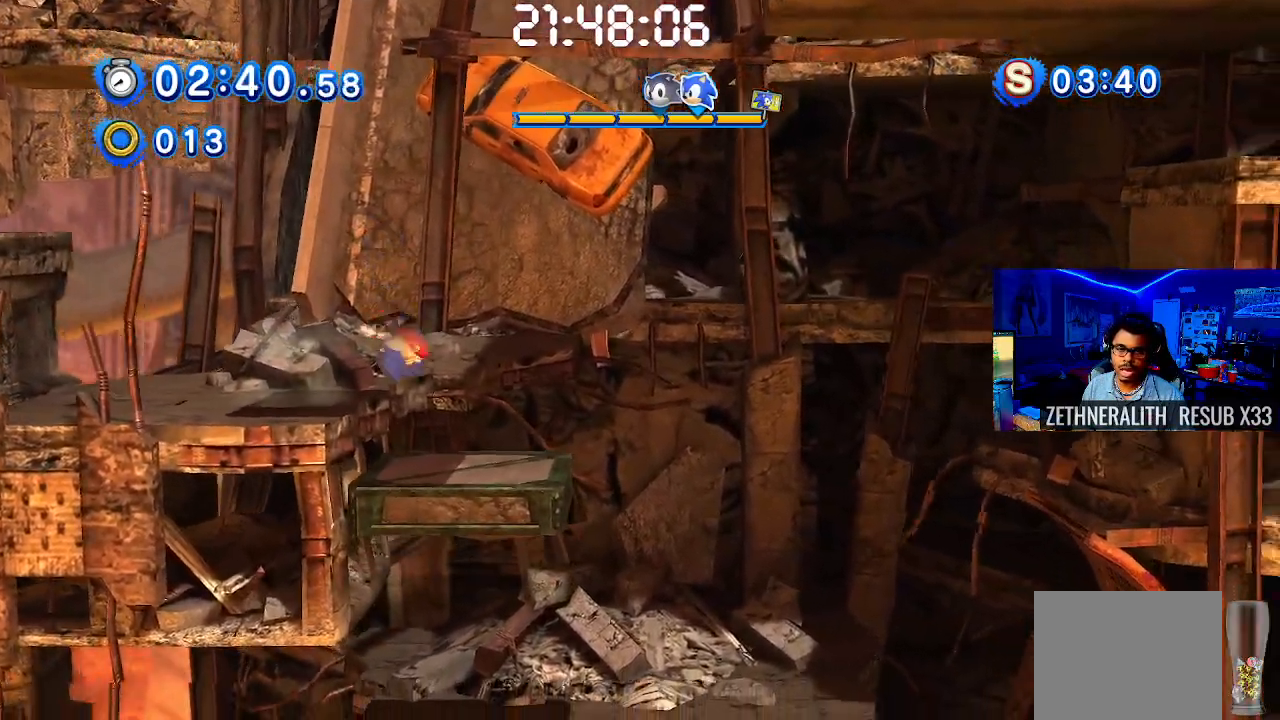
{"dt_ms": 500, "buttons": [], "left_stick": "up-left", "right_stick": "center", "events": [[17, "left_stick", "center"], [183, "left_stick", "up-left"], [317, "left_stick", "right"], [450, "left_stick", "up-left"]]}
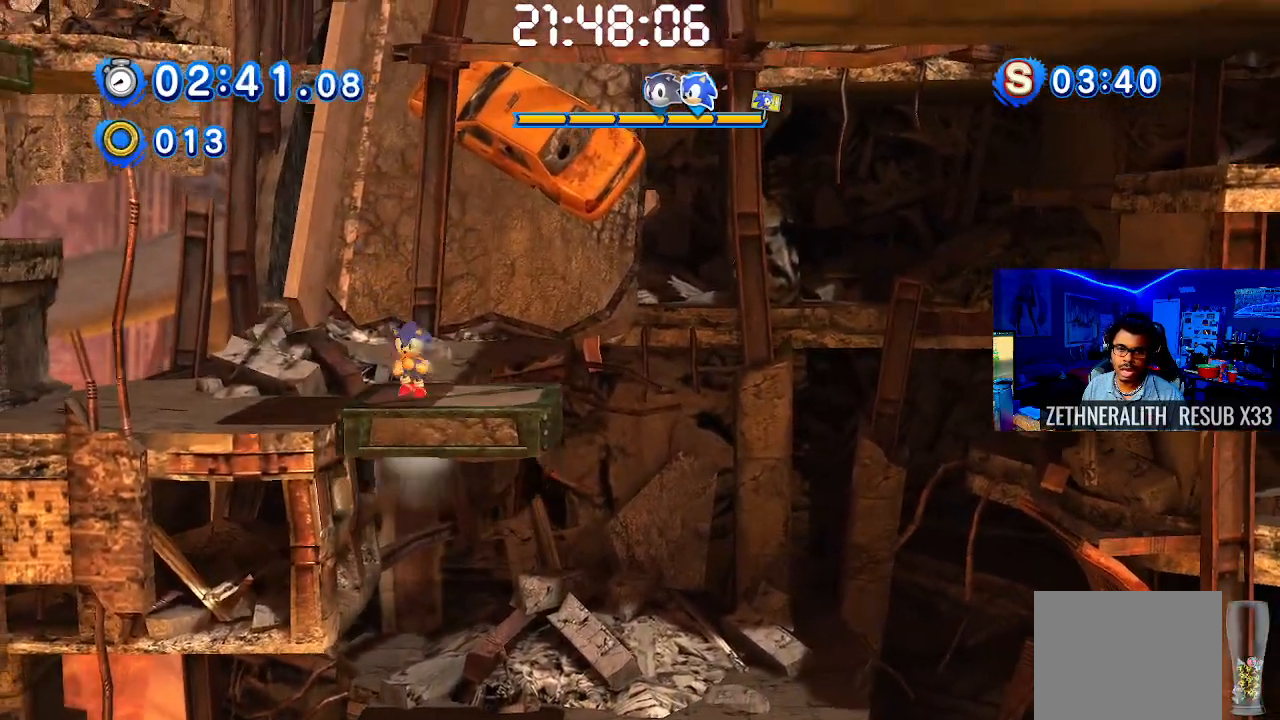
{"dt_ms": 500, "buttons": [], "left_stick": "center", "right_stick": "center", "events": [[150, "left_stick", "up-right"], [300, "left_stick", "right"], [400, "left_stick", "center"]]}
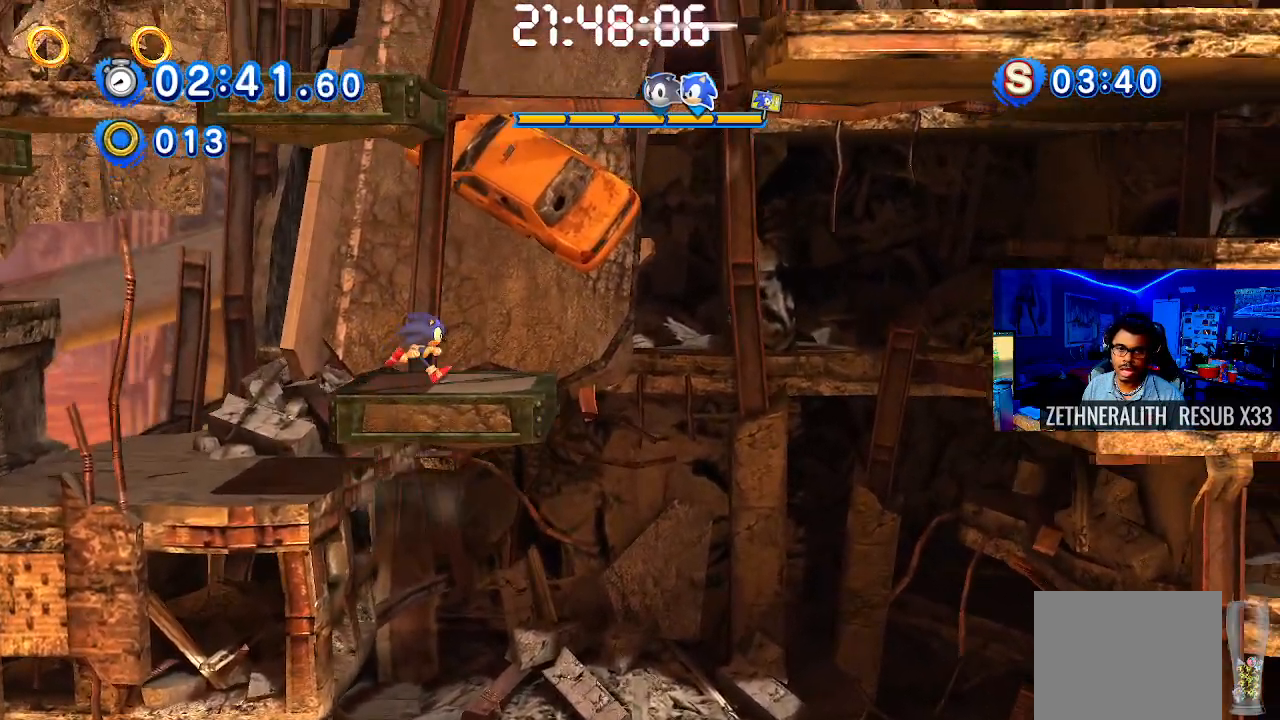
{"dt_ms": 500, "buttons": ["CROSS"], "left_stick": "up-left", "right_stick": "center", "events": [[33, "left_stick", "up-left"], [167, "left_stick", "right"], [333, "left_stick", "up-left"], [467, "CROSS", "down"]]}
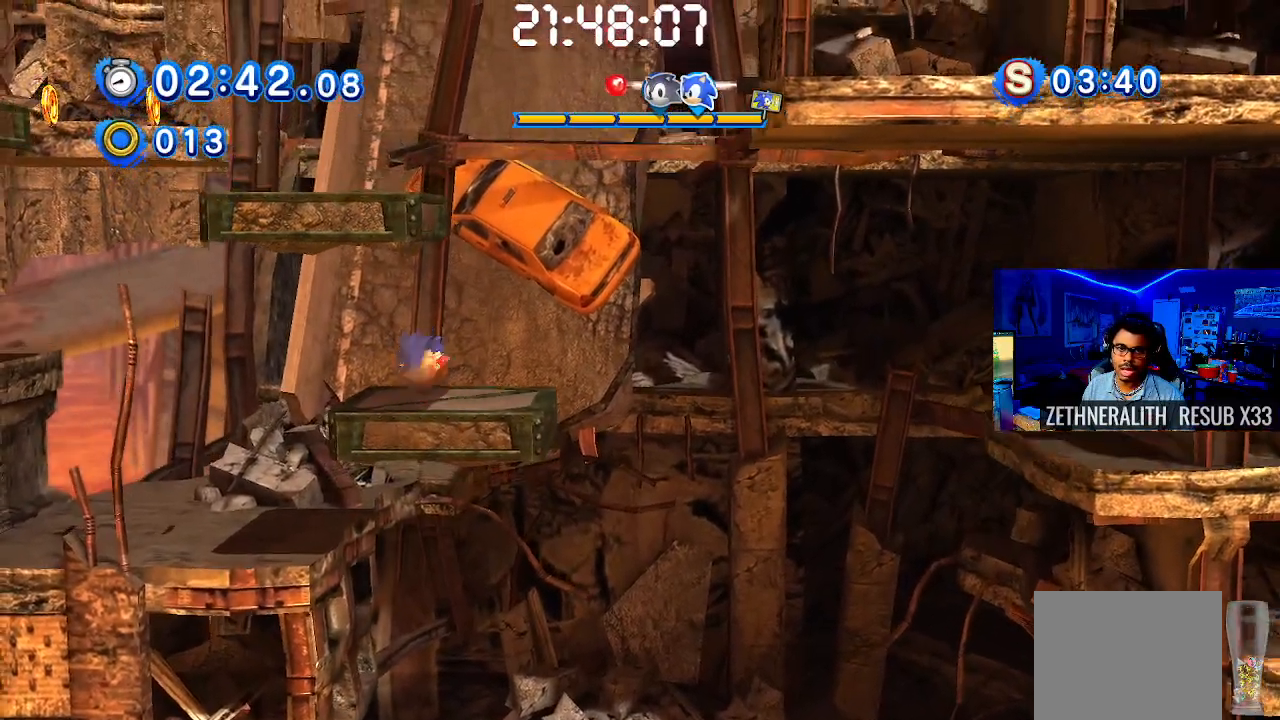
{"dt_ms": 500, "buttons": [], "left_stick": "right", "right_stick": "center", "events": [[17, "left_stick", "center"], [250, "CROSS", "up"], [350, "left_stick", "right"]]}
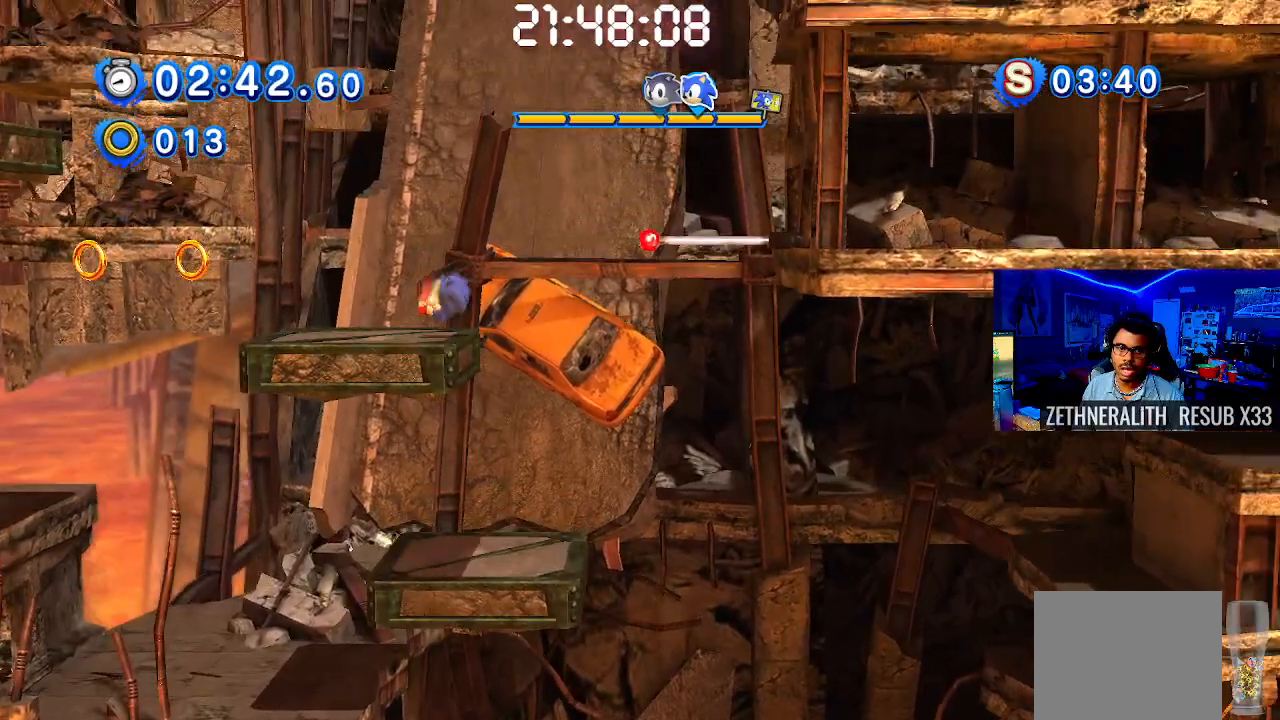
{"dt_ms": 500, "buttons": [], "left_stick": "right", "right_stick": "center", "events": [[67, "left_stick", "center"], [150, "CROSS", "down"], [150, "left_stick", "right"], [467, "CROSS", "up"]]}
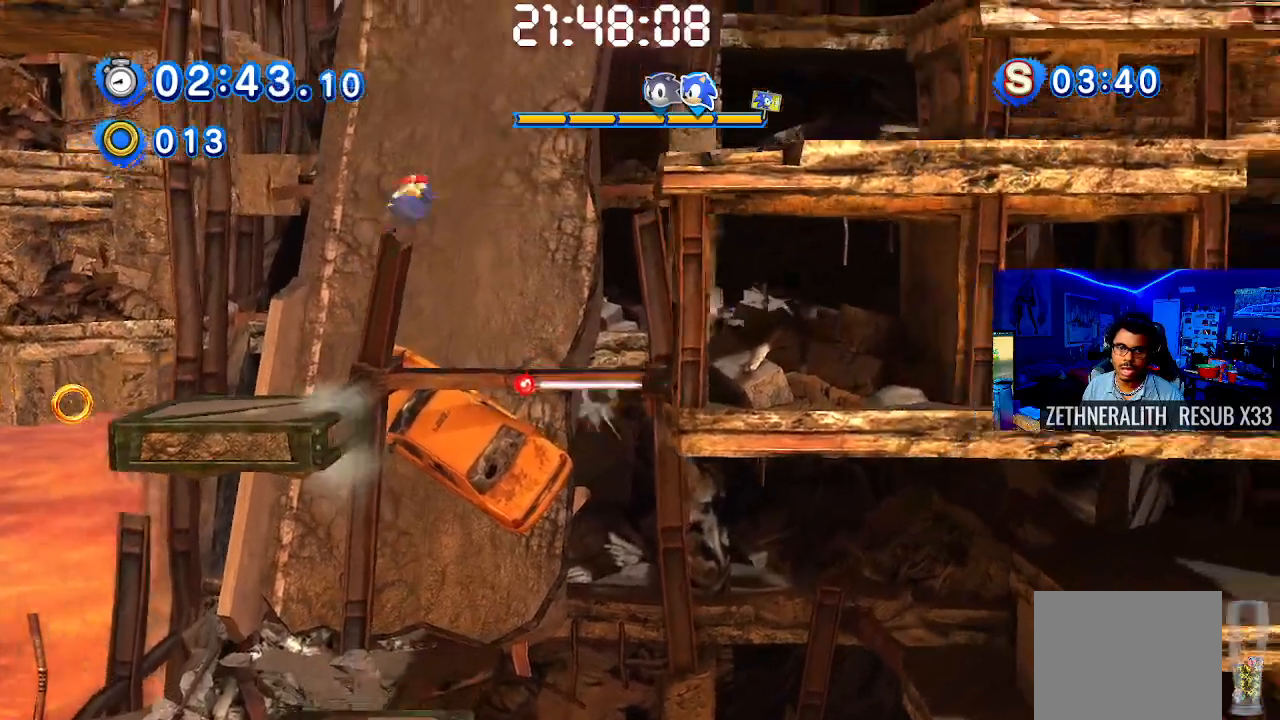
{"dt_ms": 500, "buttons": [], "left_stick": "right", "right_stick": "center", "events": [[133, "left_stick", "center"], [200, "left_stick", "left"], [300, "left_stick", "center"], [367, "left_stick", "right"]]}
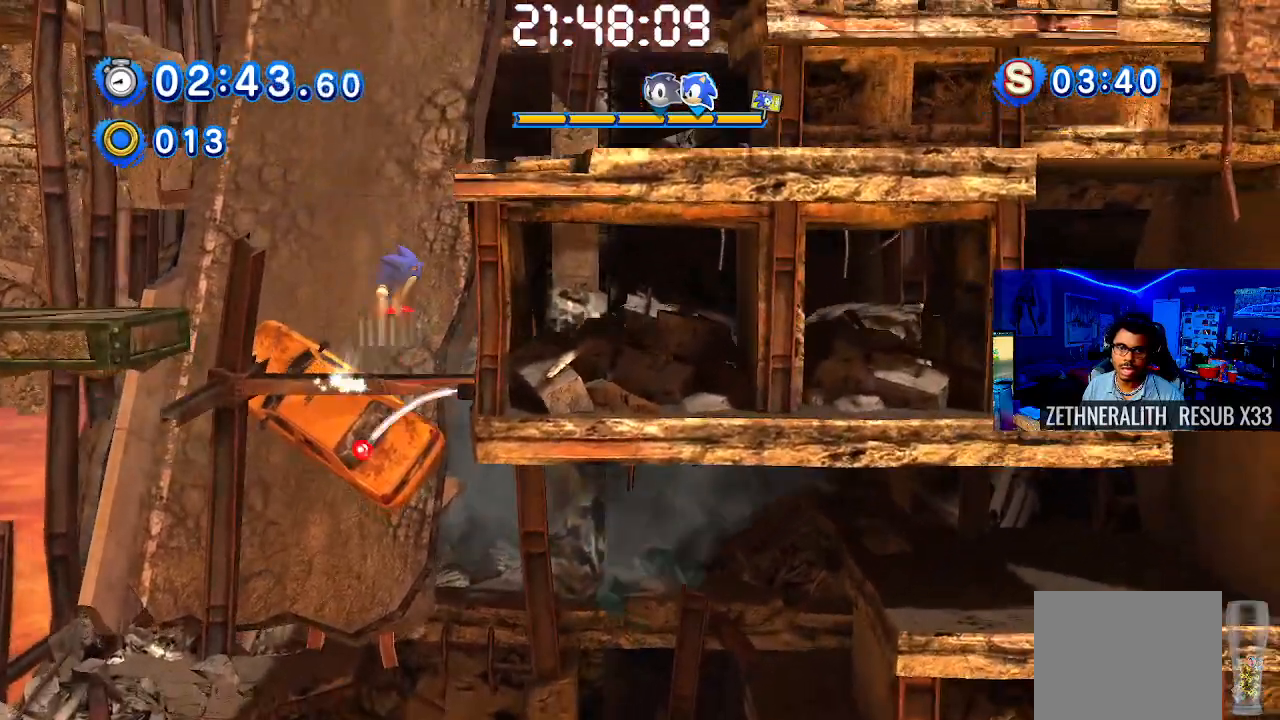
{"dt_ms": 500, "buttons": [], "left_stick": "right", "right_stick": "center", "events": []}
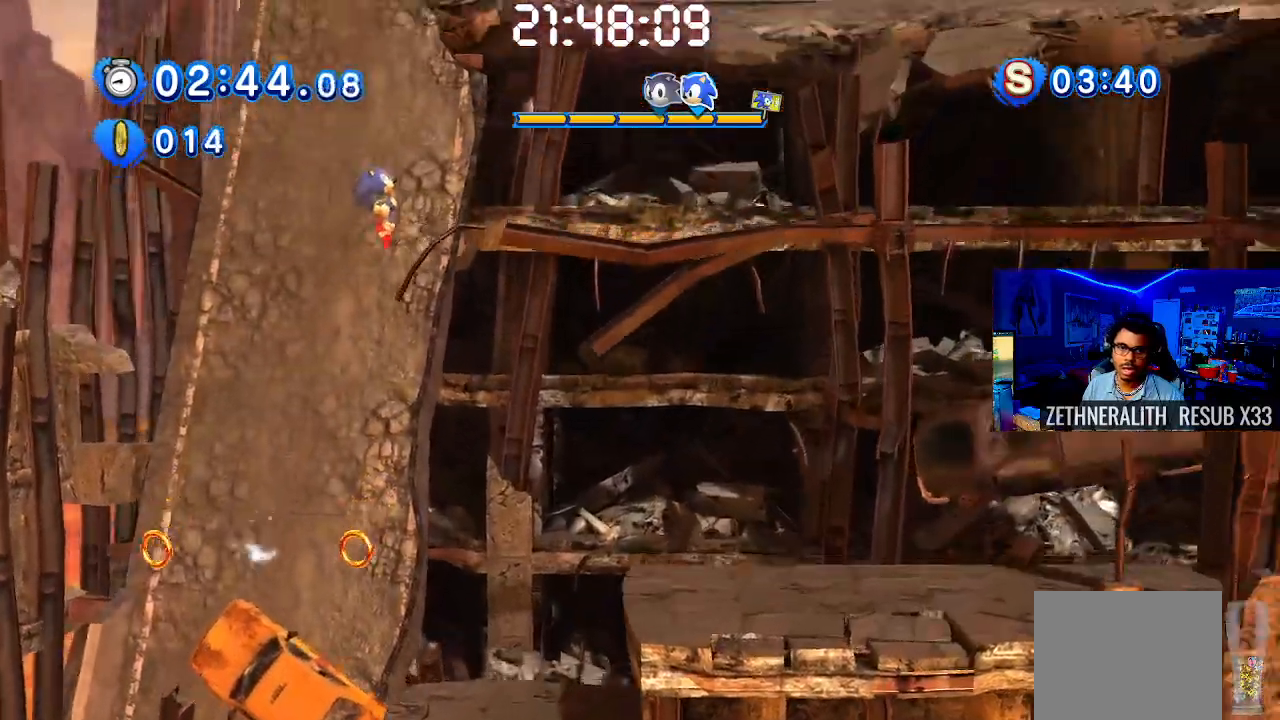
{"dt_ms": 500, "buttons": [], "left_stick": "right", "right_stick": "center", "events": []}
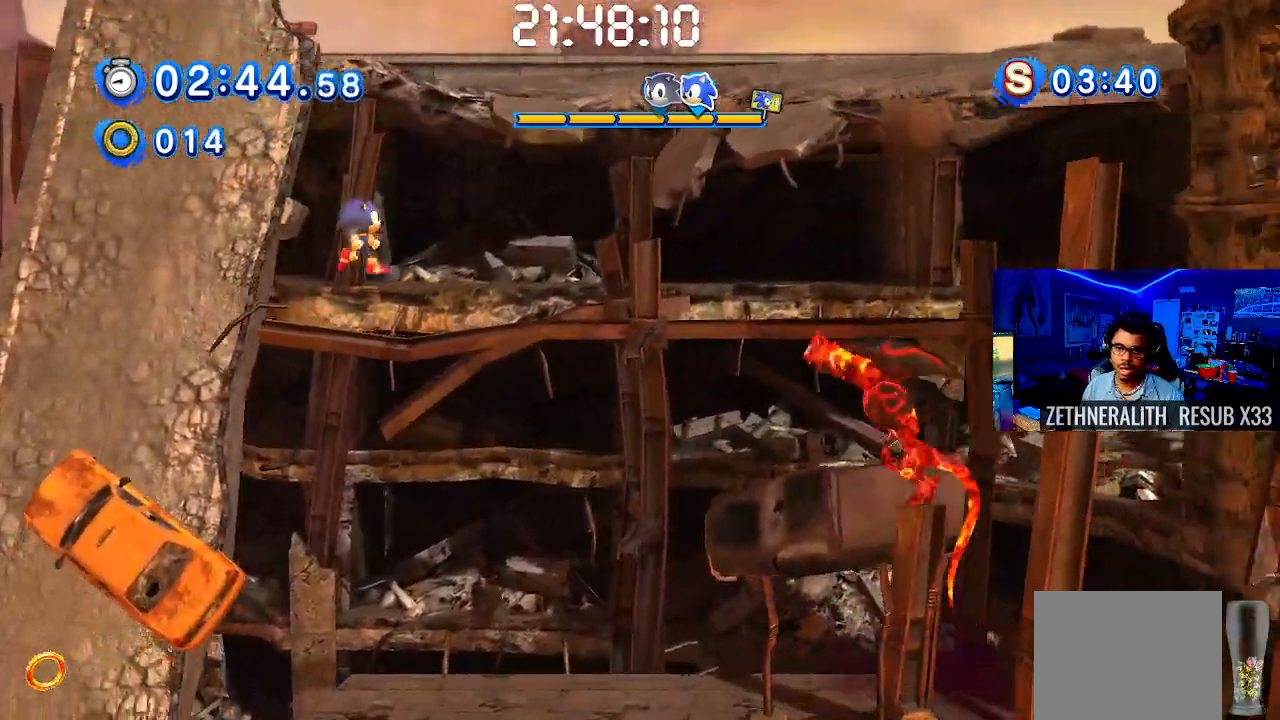
{"dt_ms": 500, "buttons": [], "left_stick": "right", "right_stick": "center", "events": []}
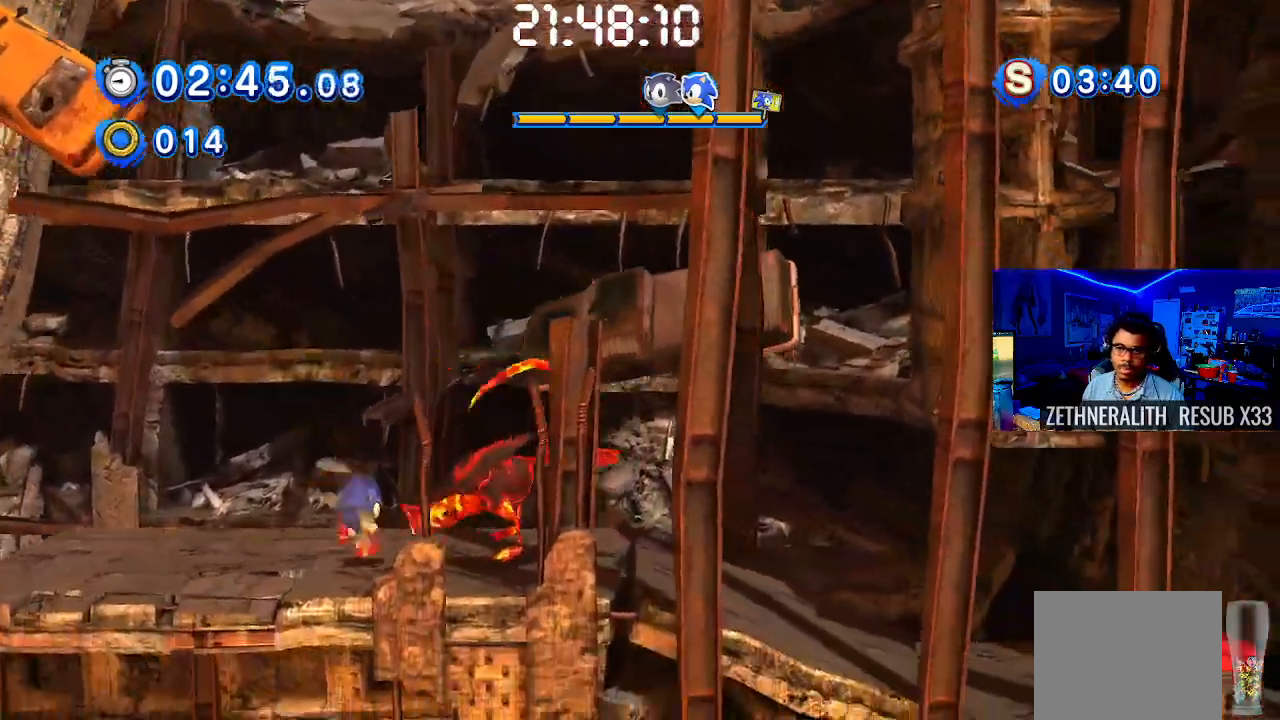
{"dt_ms": 500, "buttons": [], "left_stick": "right", "right_stick": "center", "events": [[83, "CROSS", "down"], [183, "CROSS", "up"]]}
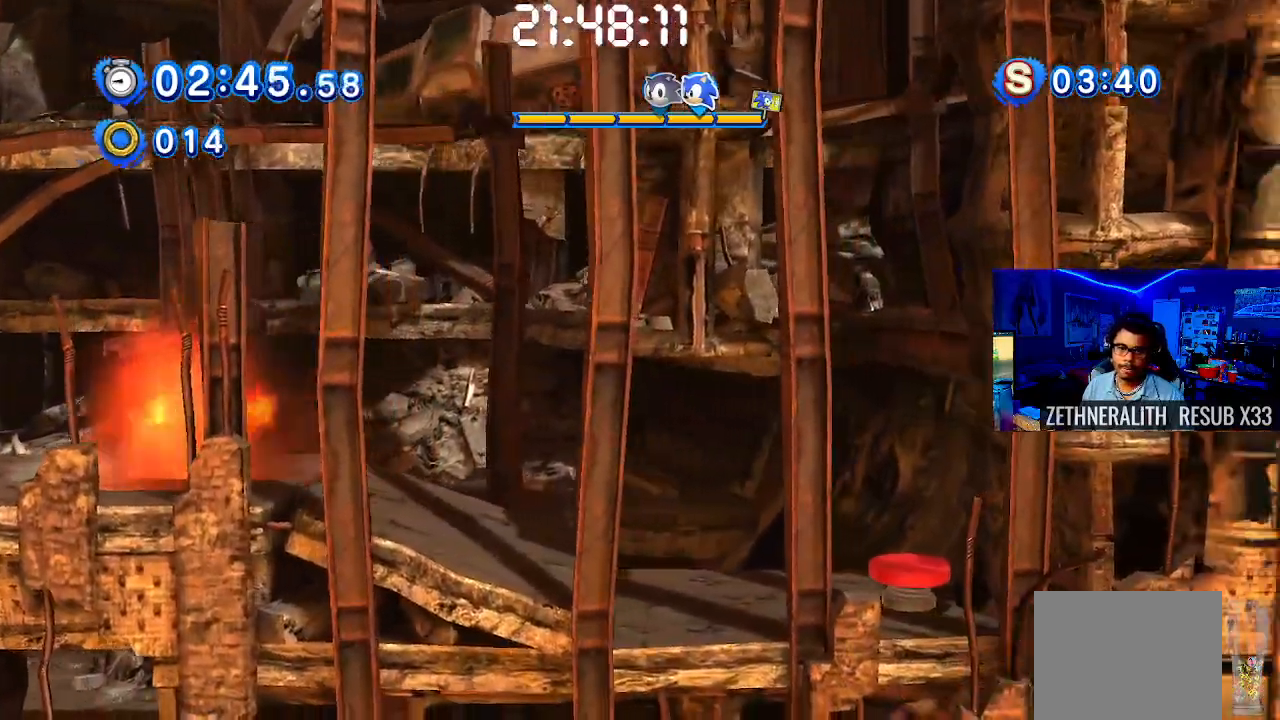
{"dt_ms": 1000, "buttons": [], "left_stick": "center", "right_stick": "center"}
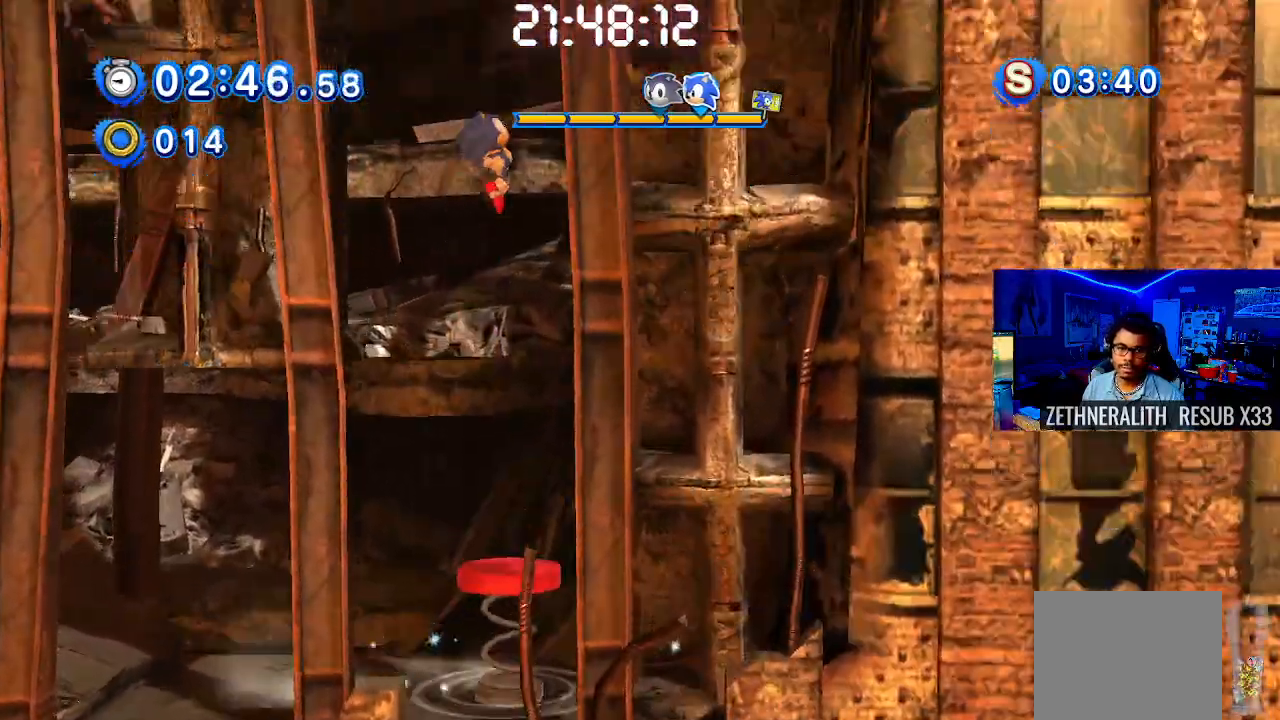
{"dt_ms": 500, "buttons": [], "left_stick": "right", "right_stick": "center", "events": [[500, "left_stick", "right"]]}
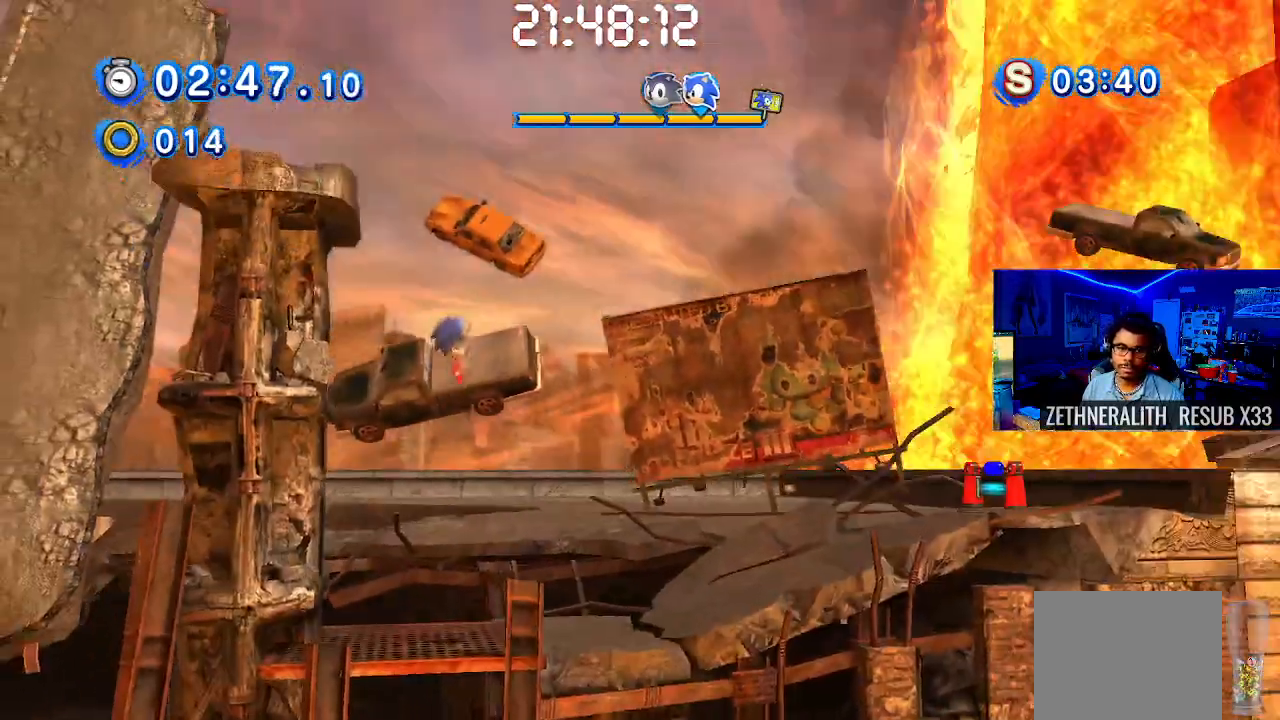
{"dt_ms": 500, "buttons": [], "left_stick": "right", "right_stick": "center", "events": []}
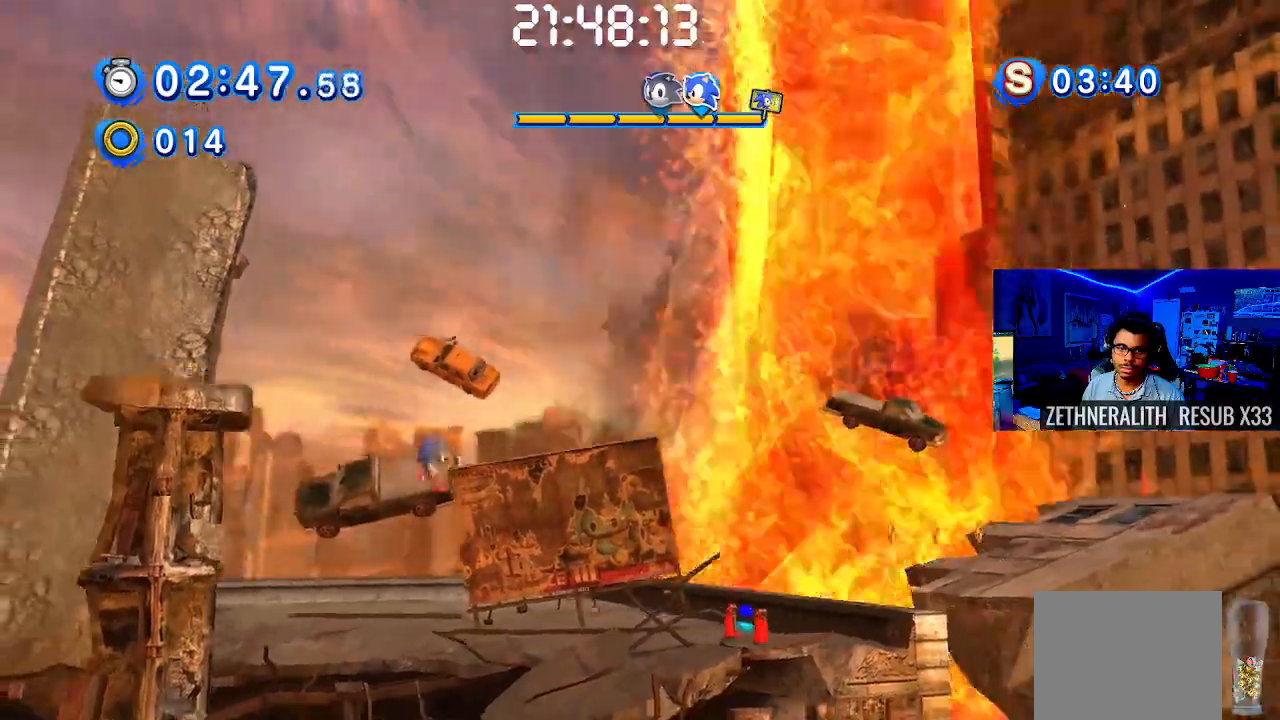
{"dt_ms": 500, "buttons": [], "left_stick": "right", "right_stick": "center", "events": []}
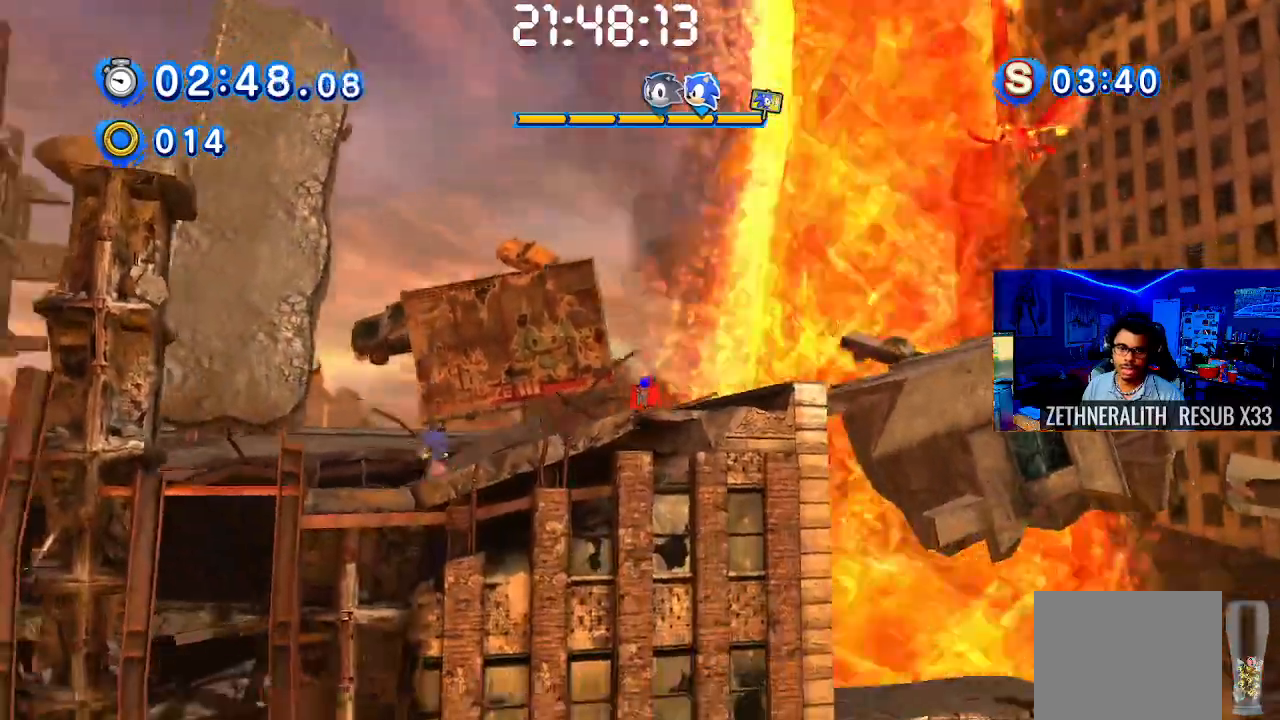
{"dt_ms": 500, "buttons": [], "left_stick": "right", "right_stick": "center", "events": []}